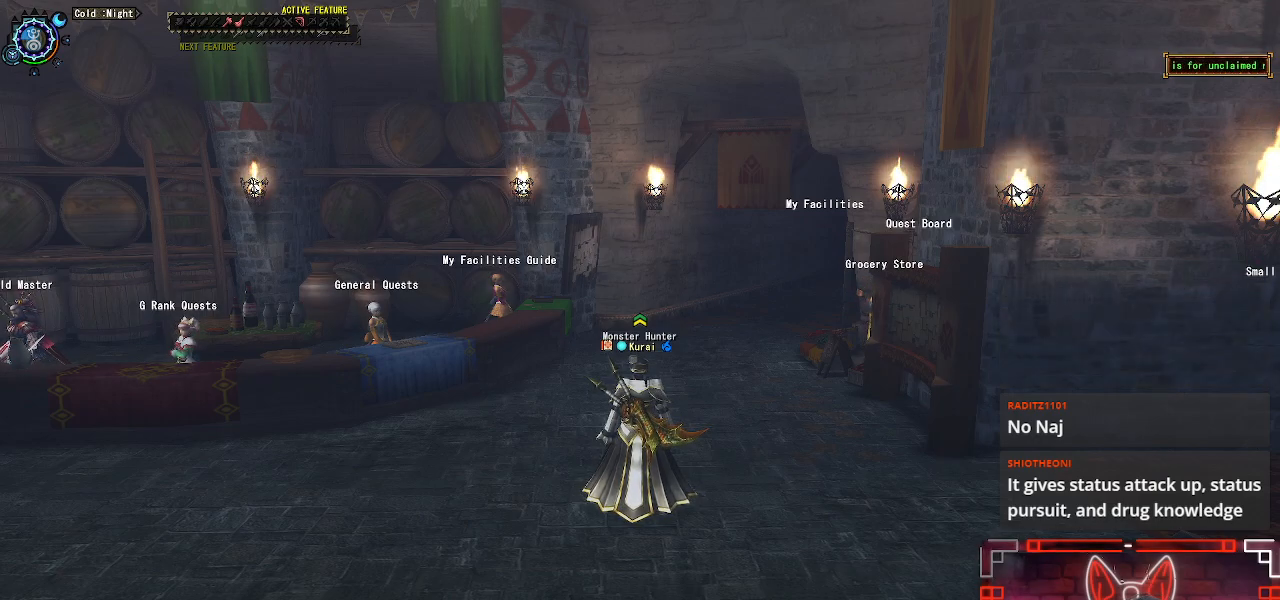
Gameplay with a controller (Xbox layout); each line is a JSON object with the inputs held at the frame after it. "events" lists button and stick changes between this image and that frame as [ms after this image, input, new state], when the widget could be followed in between.
{"buttons": [], "left_stick": "up-left", "right_stick": "center", "events": [[50, "left_stick", "up-left"], [117, "R1", "down"], [417, "R1", "up"]]}
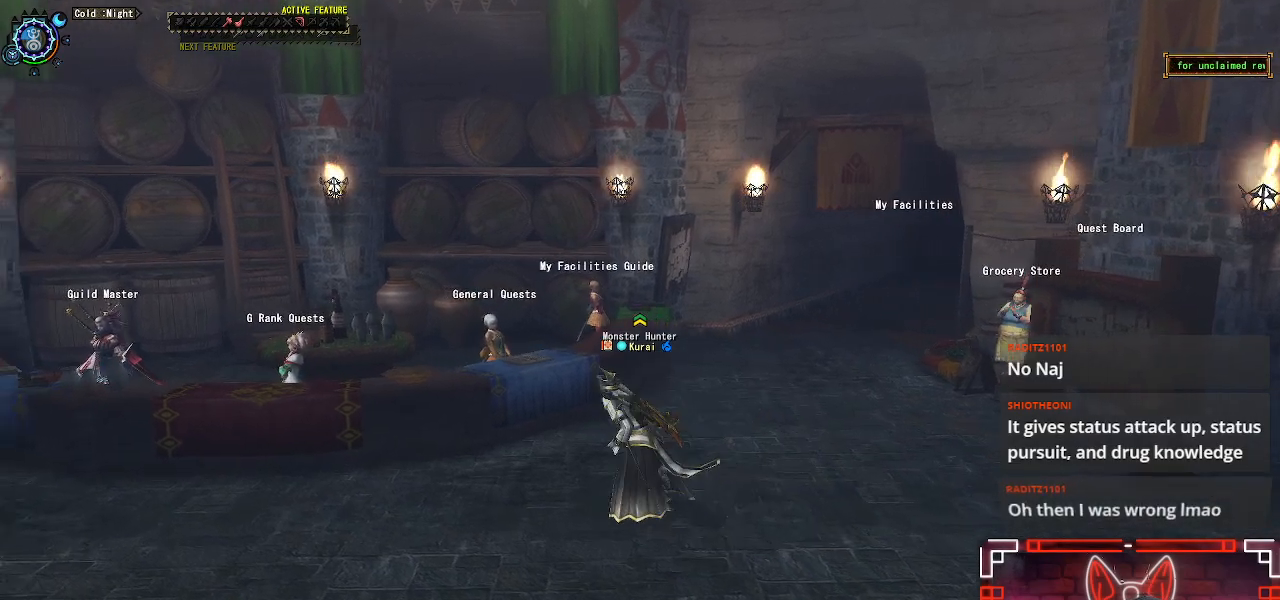
{"buttons": [], "left_stick": "up-left", "right_stick": "center", "events": []}
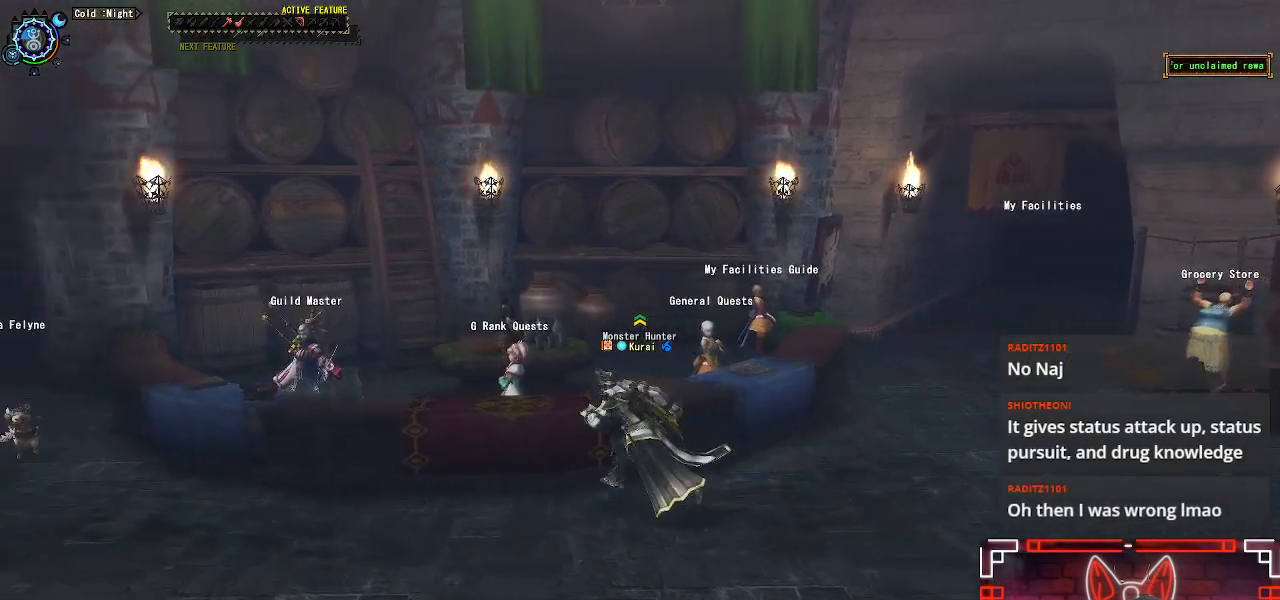
{"buttons": [], "left_stick": "center", "right_stick": "center", "events": [[17, "left_stick", "center"]]}
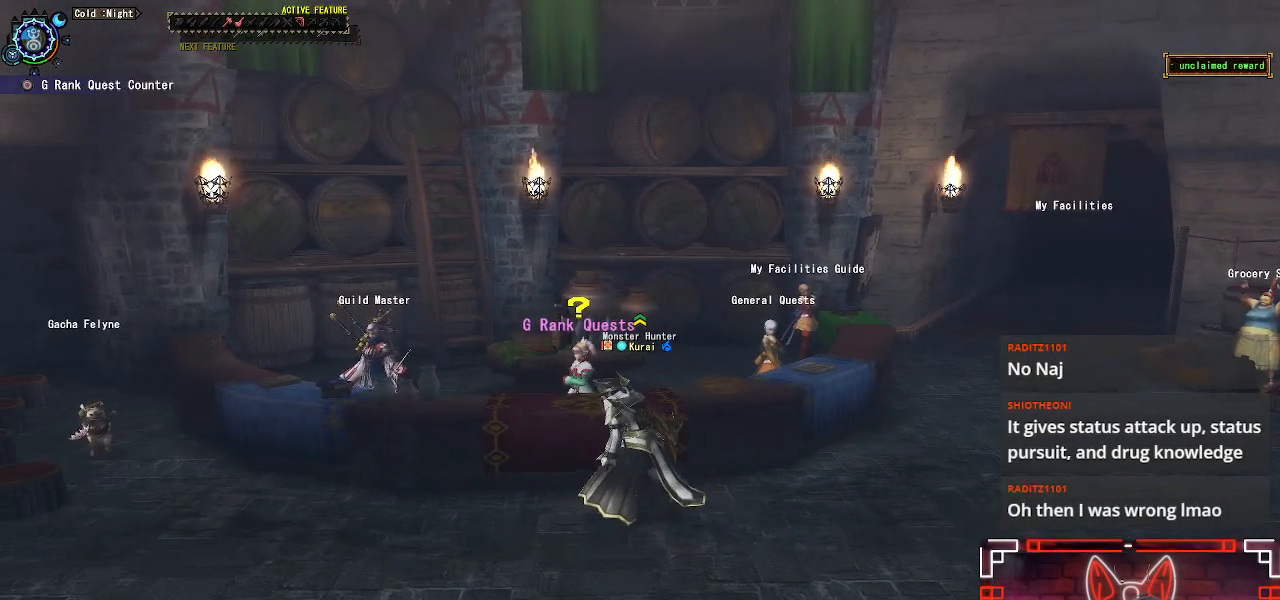
{"buttons": [], "left_stick": "up", "right_stick": "right", "events": [[300, "left_stick", "up"], [500, "right_stick", "right"]]}
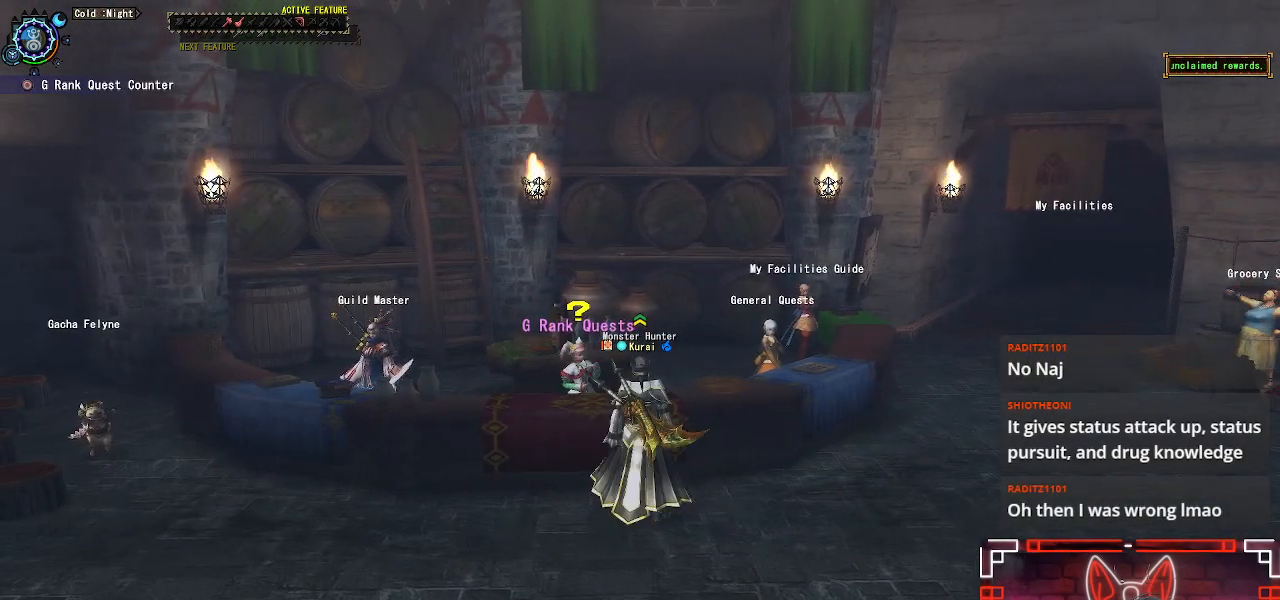
{"buttons": [], "left_stick": "center", "right_stick": "center", "events": [[133, "left_stick", "center"], [233, "right_stick", "center"]]}
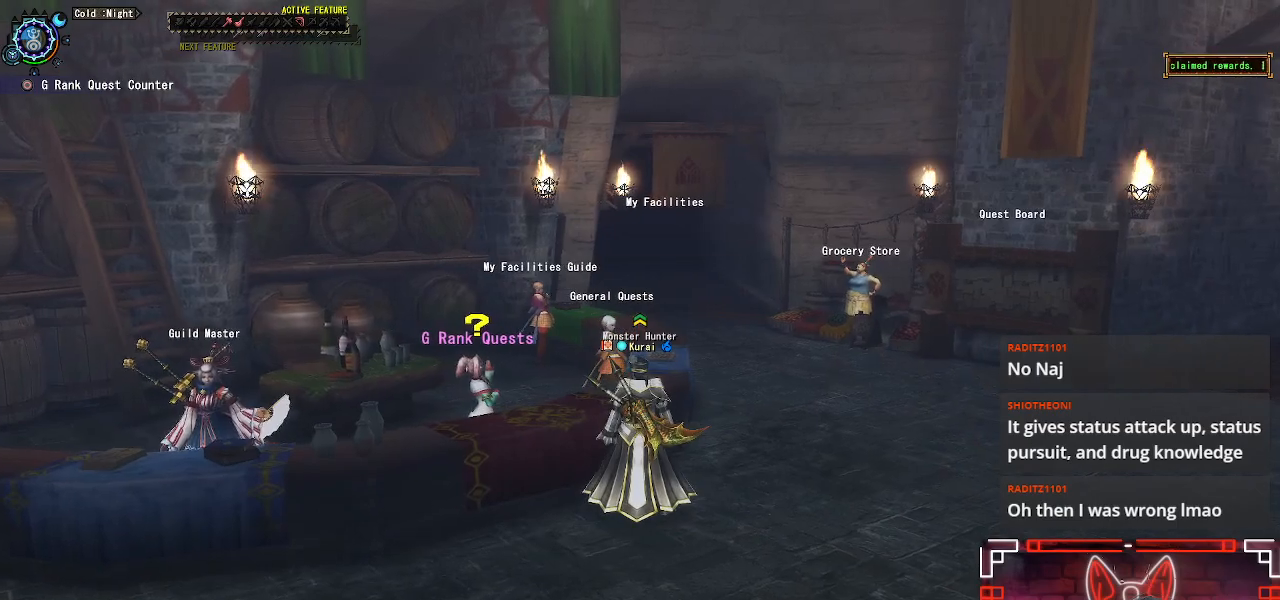
{"buttons": [], "left_stick": "center", "right_stick": "center", "events": []}
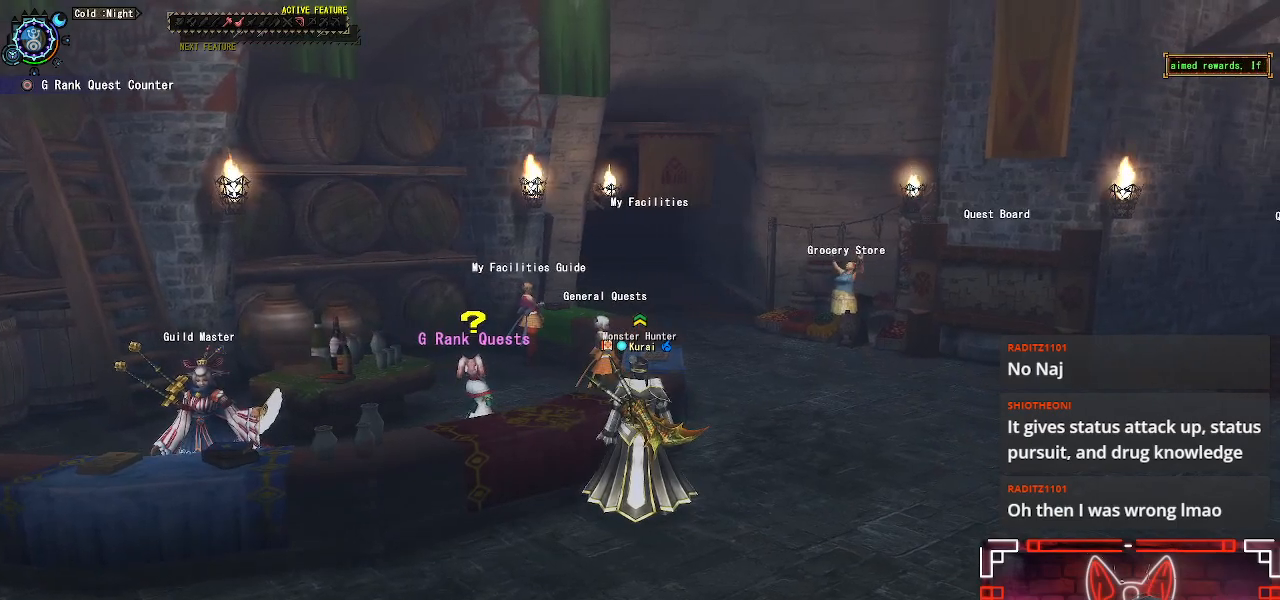
{"buttons": [], "left_stick": "center", "right_stick": "right", "events": [[50, "right_stick", "right"]]}
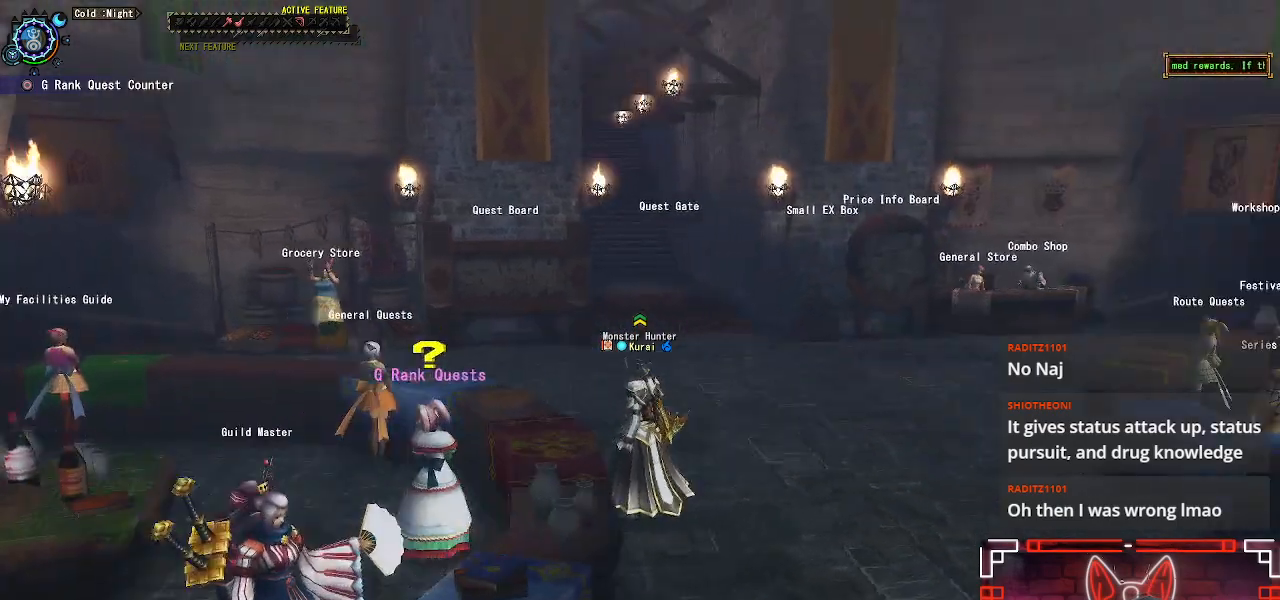
{"buttons": [], "left_stick": "center", "right_stick": "center", "events": [[33, "right_stick", "center"]]}
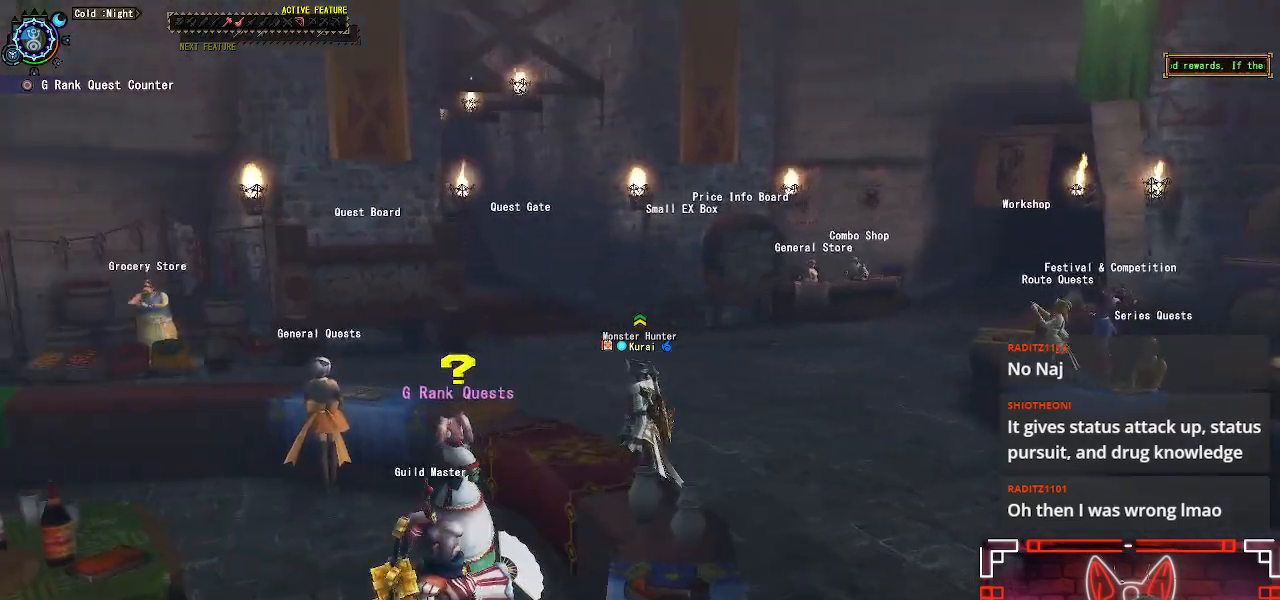
{"buttons": [], "left_stick": "center", "right_stick": "center", "events": []}
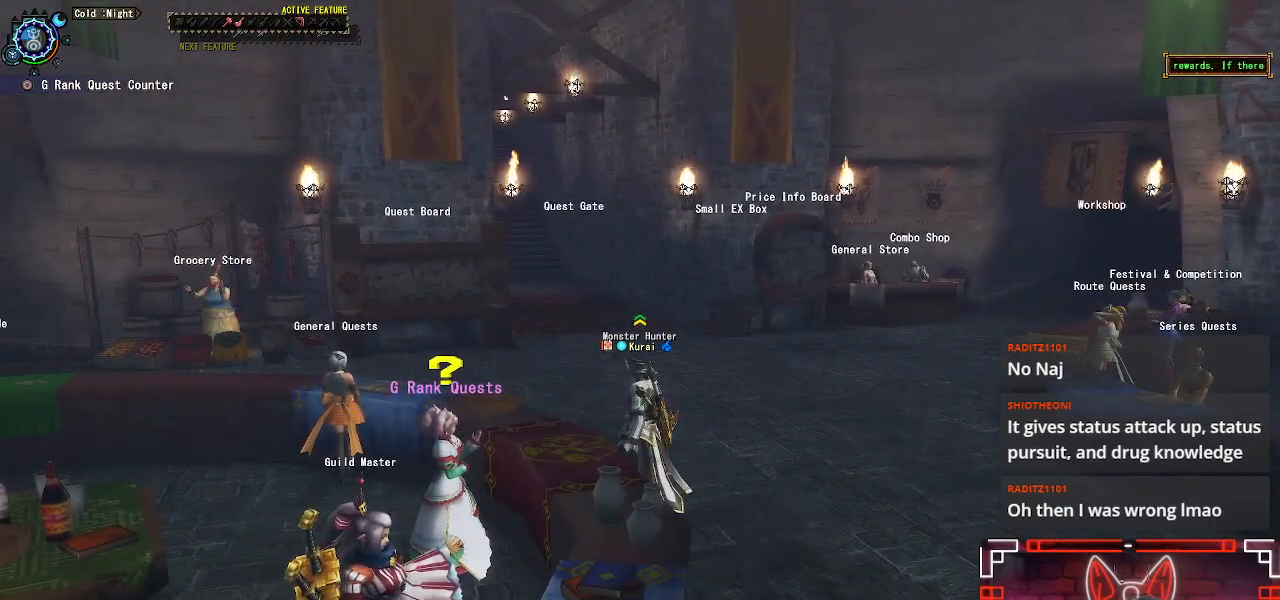
{"buttons": [], "left_stick": "center", "right_stick": "center", "events": []}
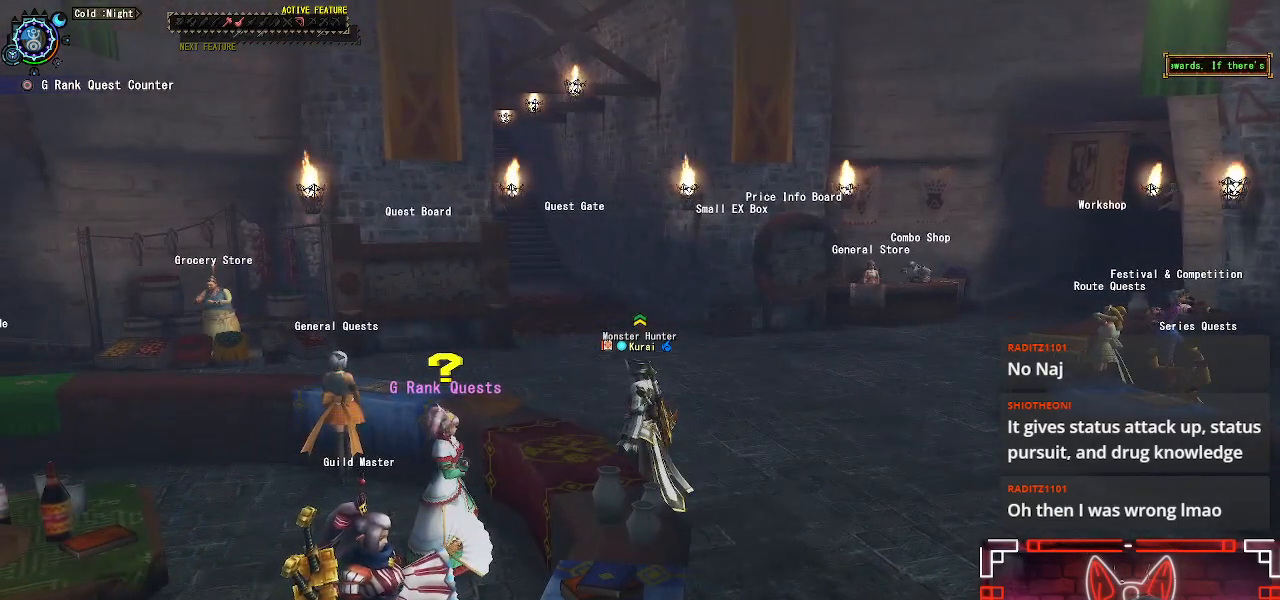
{"buttons": [], "left_stick": "center", "right_stick": "center", "events": [[100, "right_stick", "left"], [350, "right_stick", "center"]]}
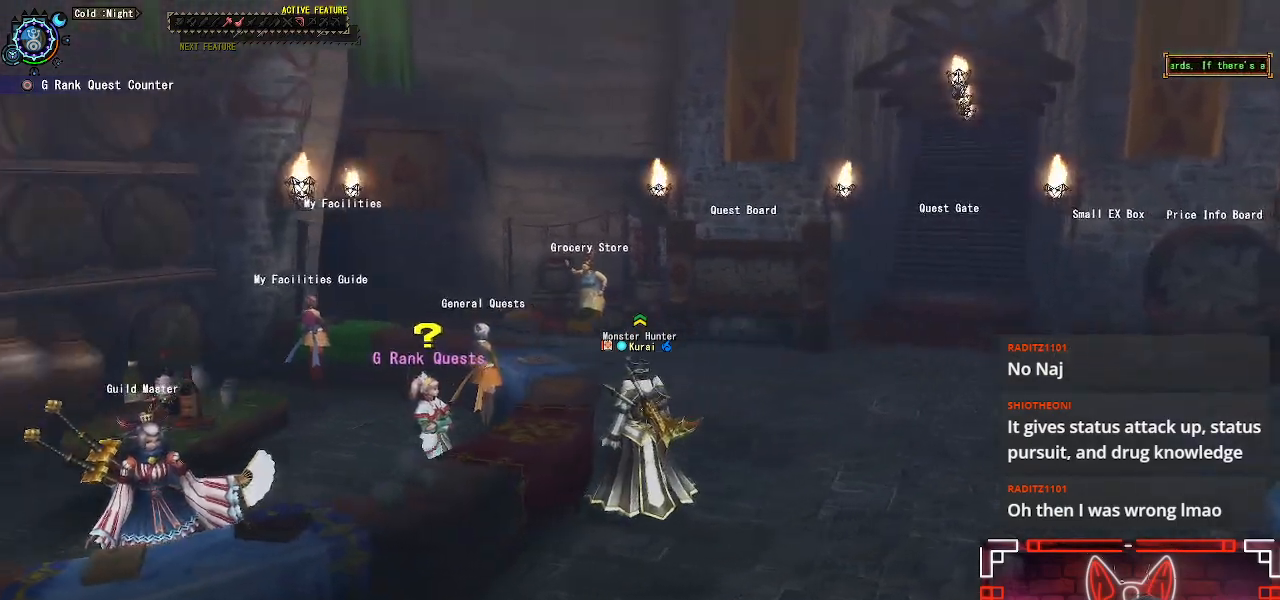
{"buttons": [], "left_stick": "center", "right_stick": "center", "events": []}
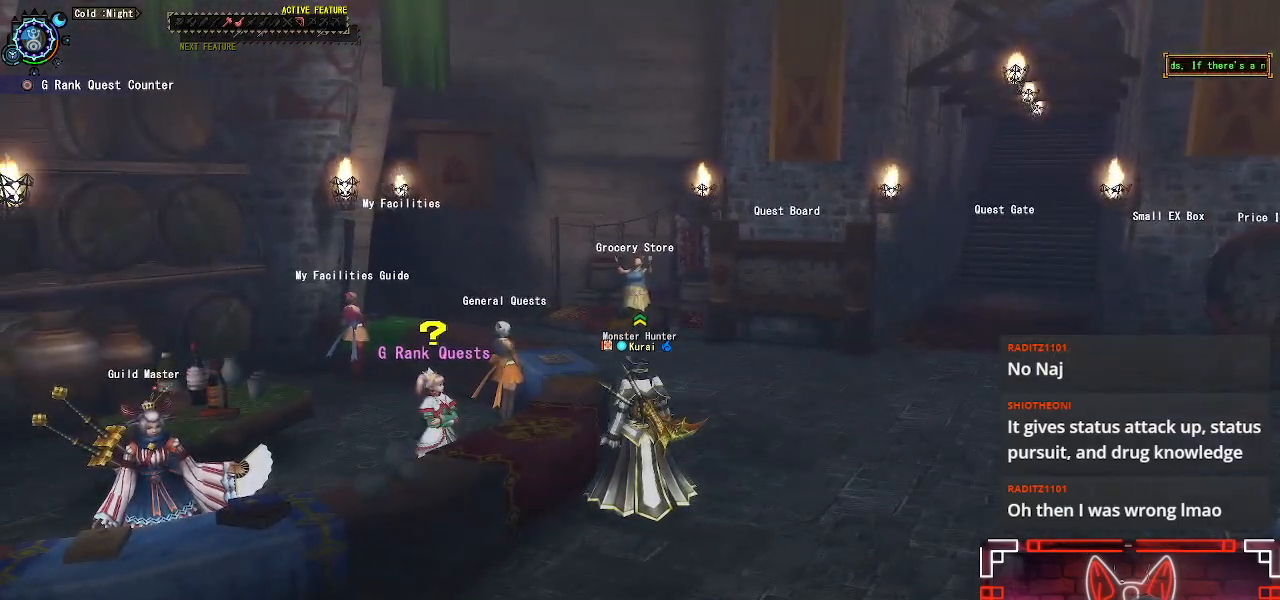
{"buttons": [], "left_stick": "center", "right_stick": "center", "events": []}
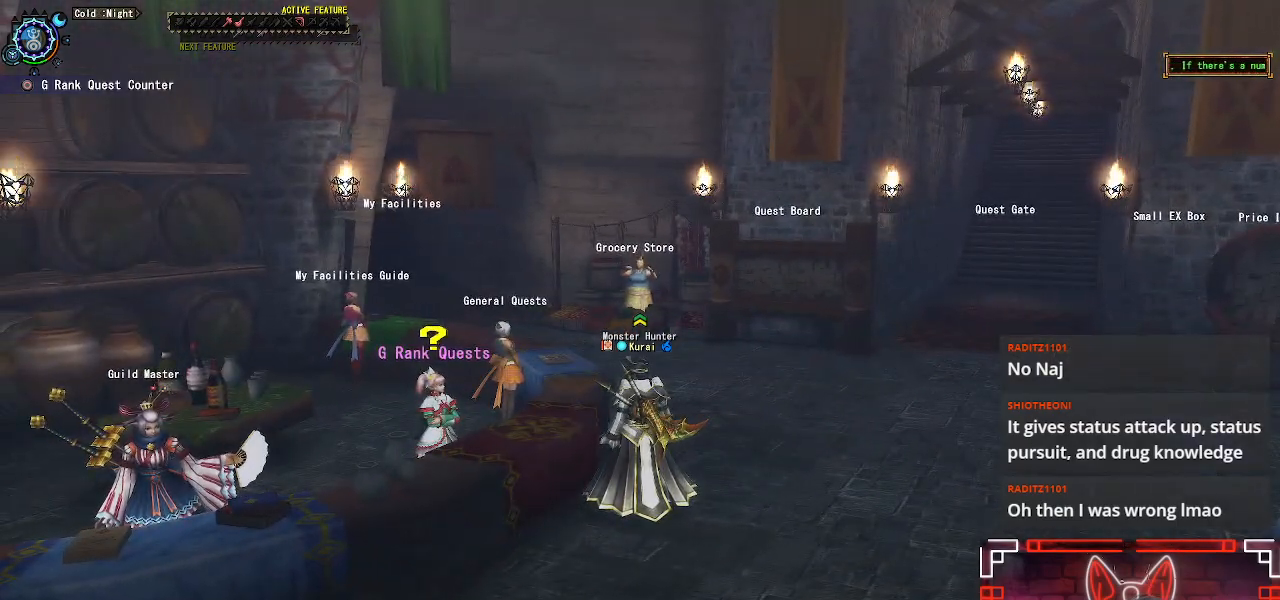
{"buttons": [], "left_stick": "center", "right_stick": "center", "events": []}
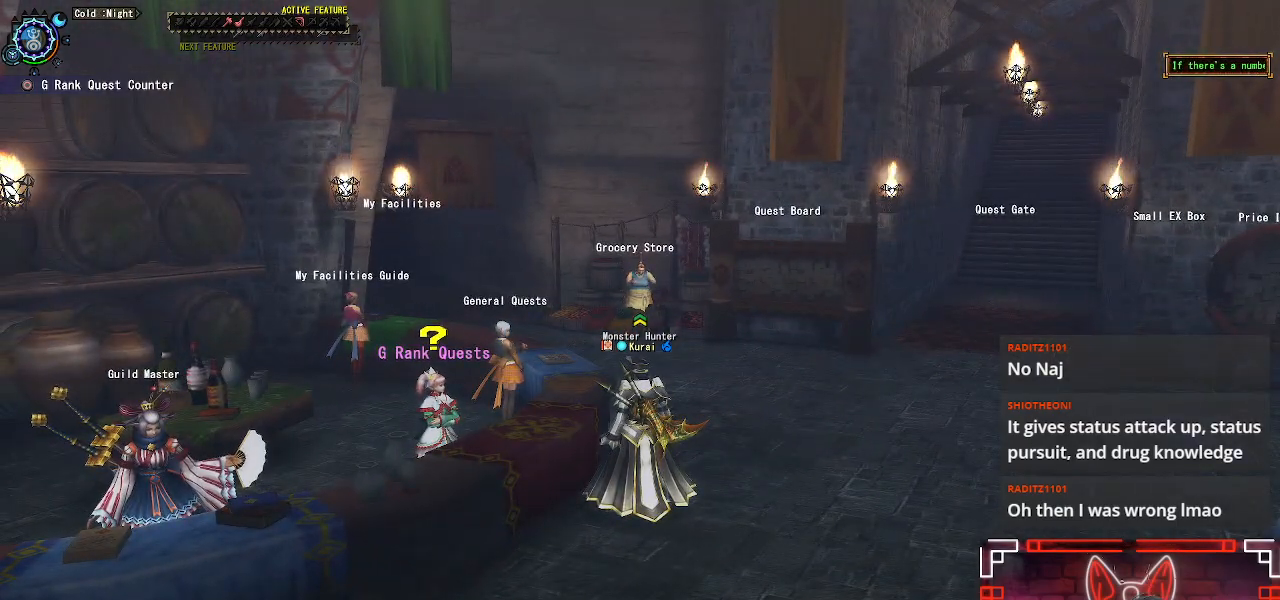
{"buttons": [], "left_stick": "center", "right_stick": "center", "events": []}
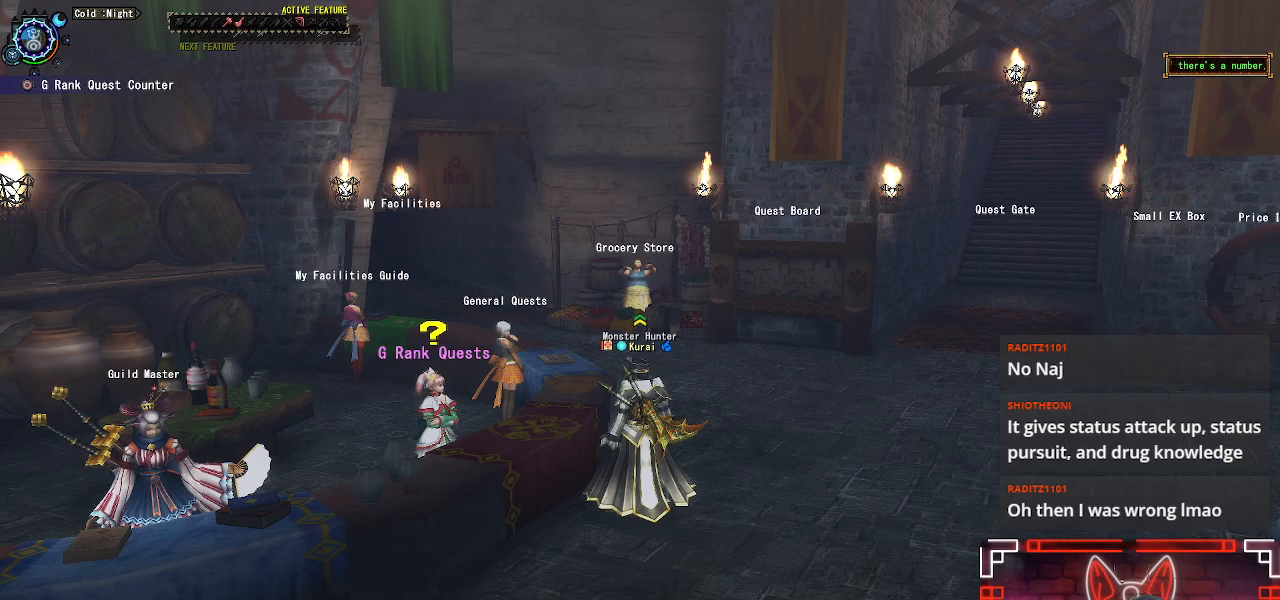
{"buttons": [], "left_stick": "center", "right_stick": "center", "events": []}
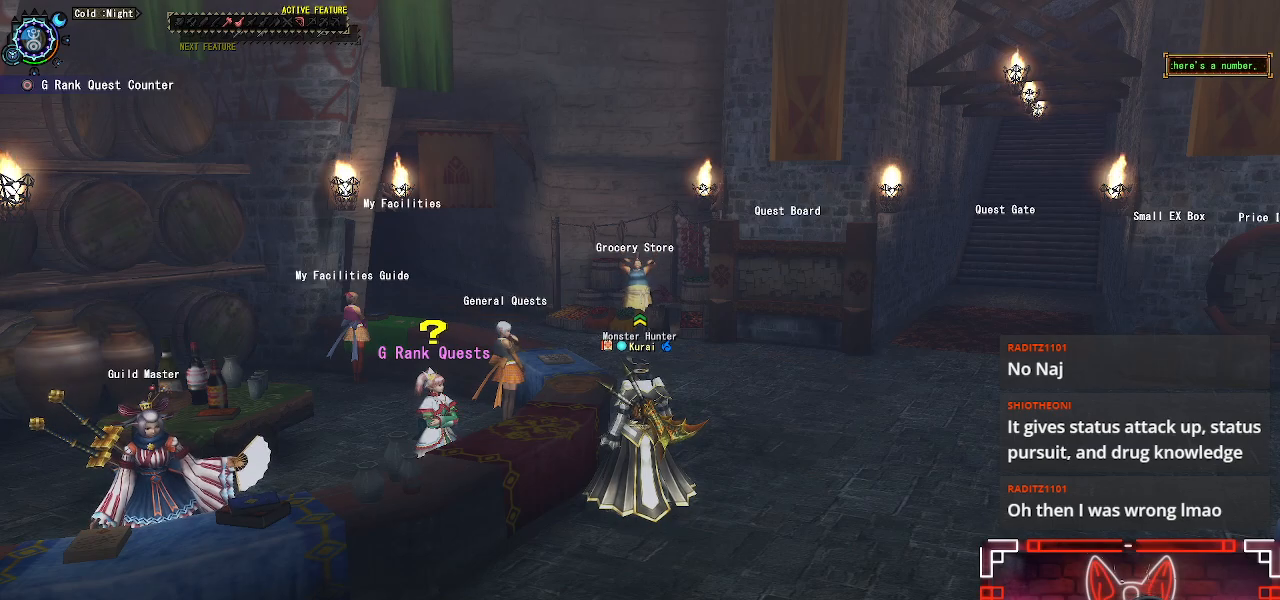
{"buttons": ["R1"], "left_stick": "up-right", "right_stick": "right", "events": [[433, "left_stick", "up-right"], [467, "R1", "down"], [467, "right_stick", "right"]]}
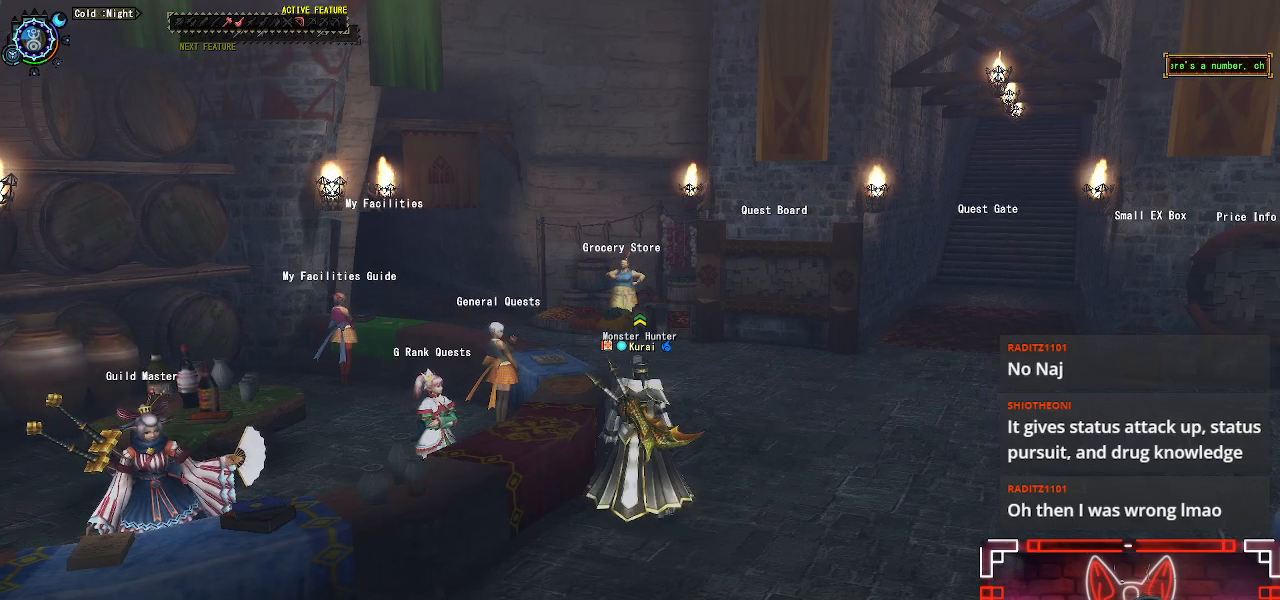
{"buttons": ["R1"], "left_stick": "up-right", "right_stick": "center", "events": [[50, "left_stick", "right"], [383, "right_stick", "center"], [467, "left_stick", "up-right"]]}
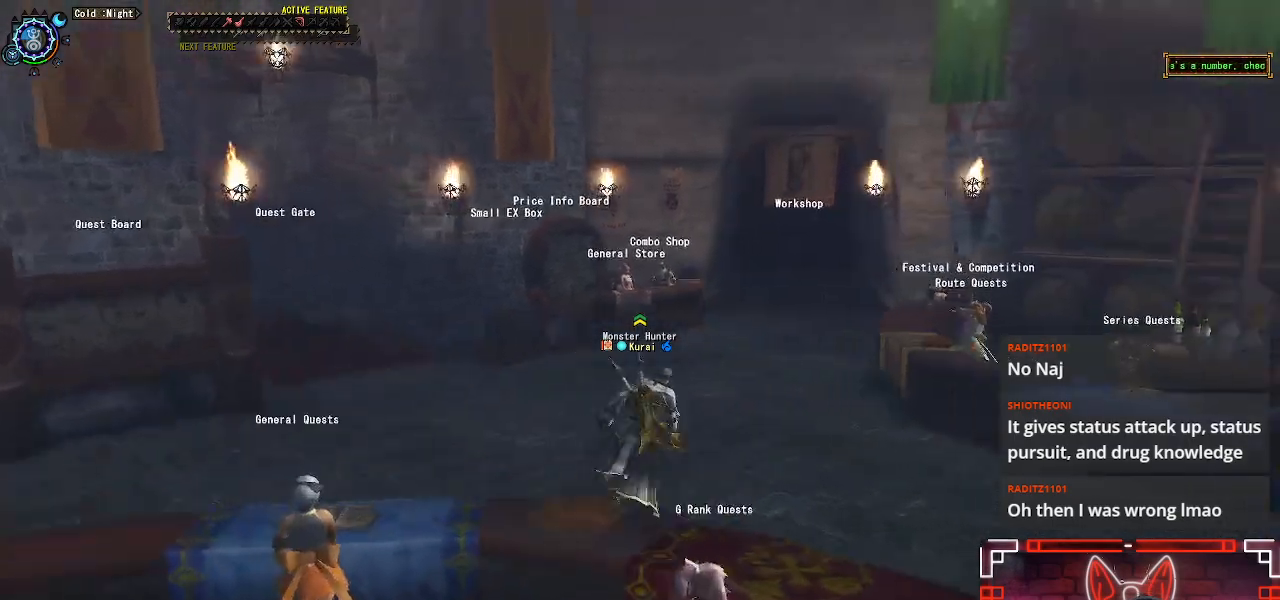
{"buttons": ["R1"], "left_stick": "up", "right_stick": "center", "events": [[450, "left_stick", "up"]]}
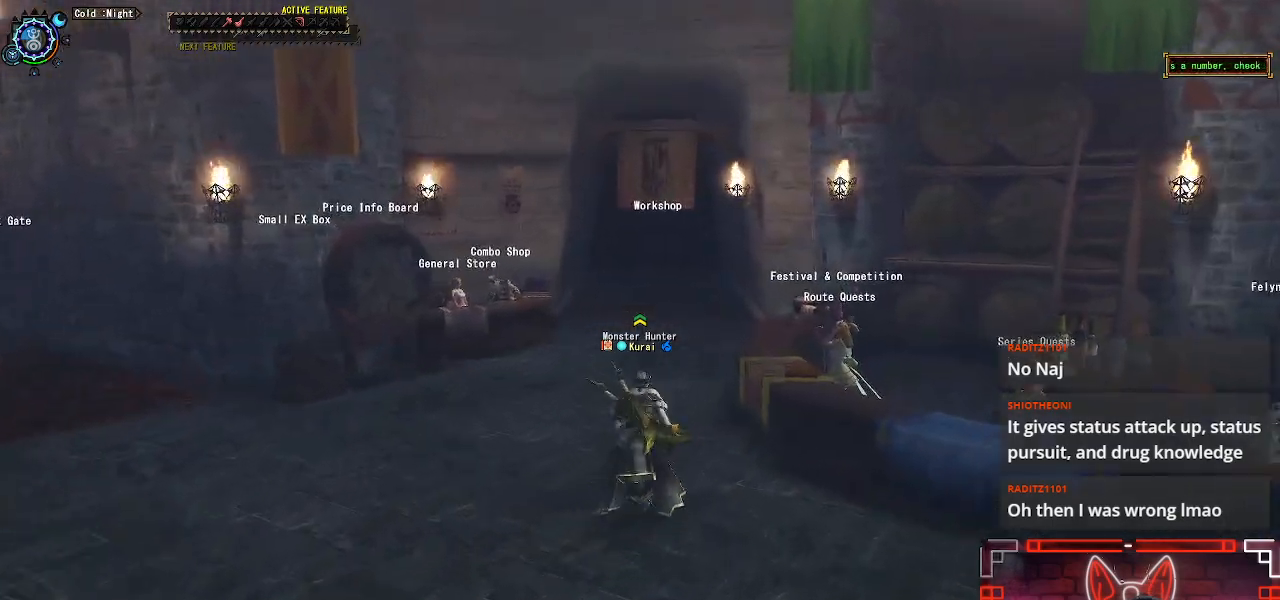
{"buttons": ["R1"], "left_stick": "up", "right_stick": "center", "events": []}
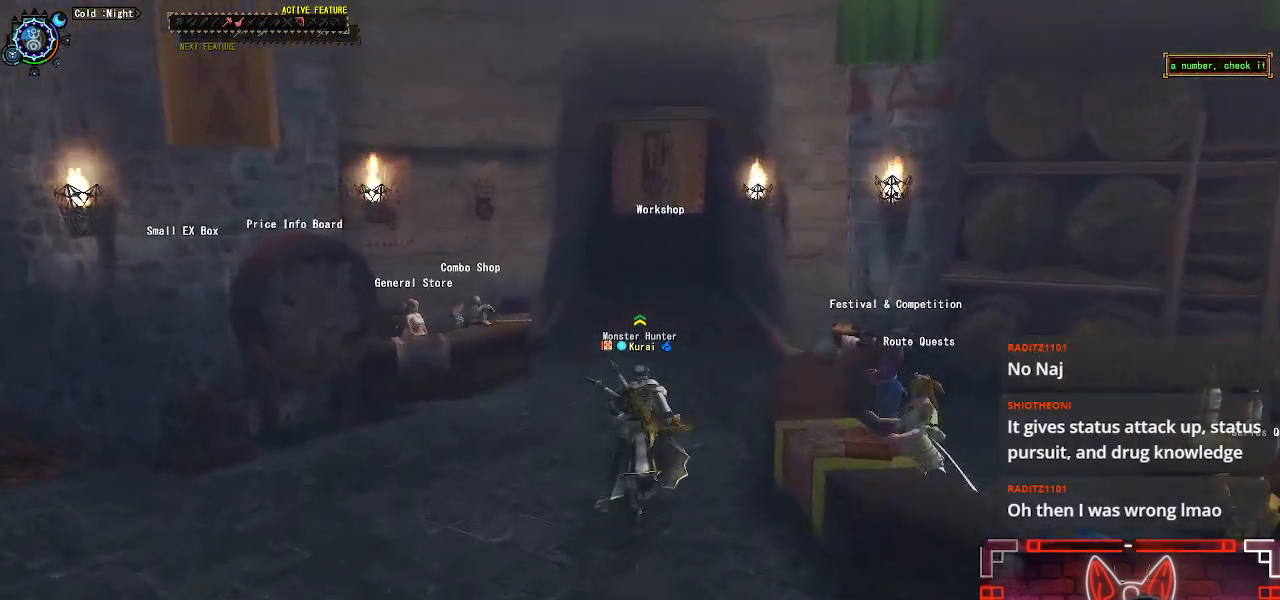
{"buttons": ["R1"], "left_stick": "up", "right_stick": "center", "events": [[183, "B", "down"], [350, "B", "up"]]}
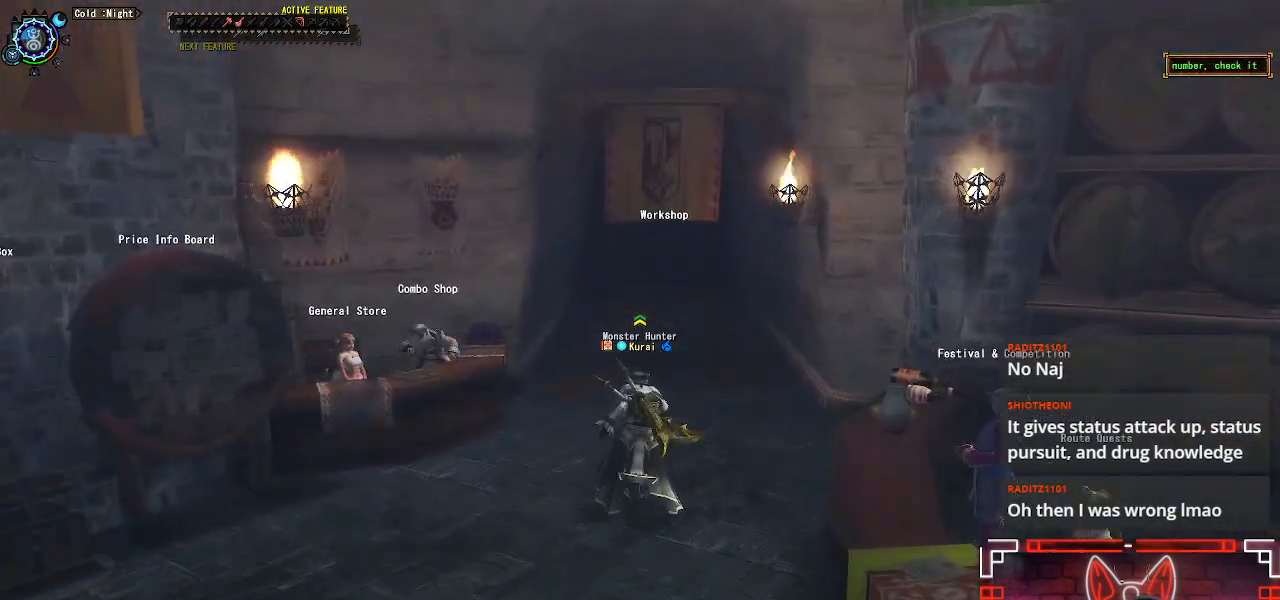
{"buttons": ["B", "R1"], "left_stick": "up", "right_stick": "center", "events": [[33, "B", "down"], [150, "B", "up"], [283, "B", "down"], [400, "B", "up"], [500, "B", "down"]]}